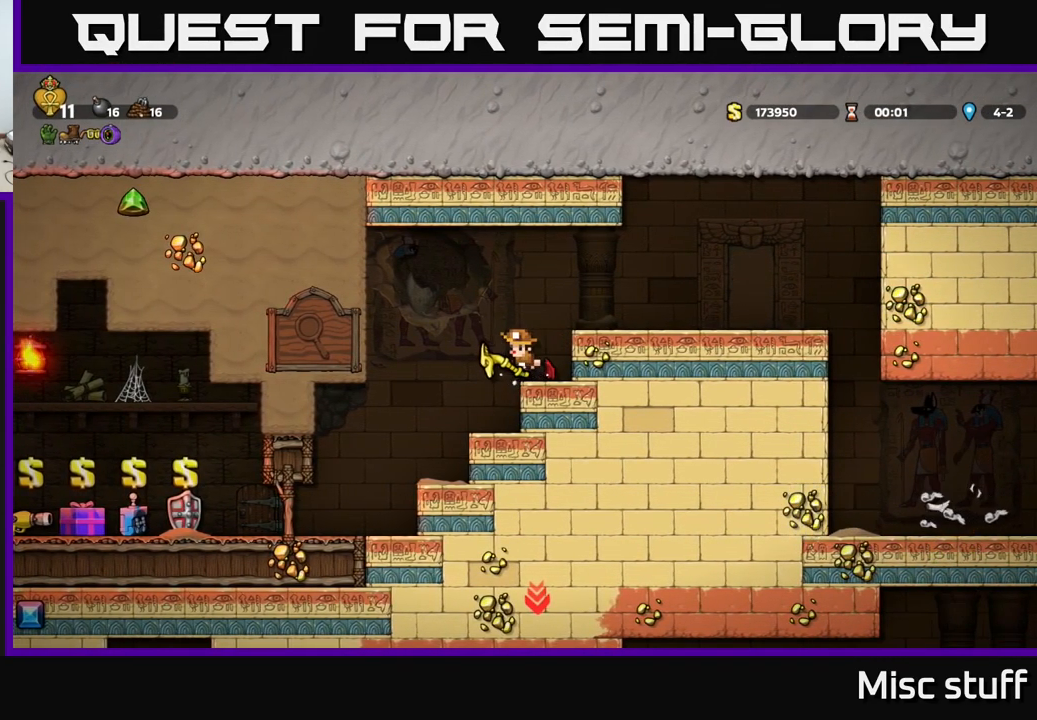
Gameplay with a controller (Xbox layout); each line is a JSON object with the inputs held at the frame after it. "events" lists button and stick changes between this image and that frame as [ms after this image, input, new state], when the widget could be followed in between. Not read: right_stick.
{"buttons": [], "left_stick": "center", "events": []}
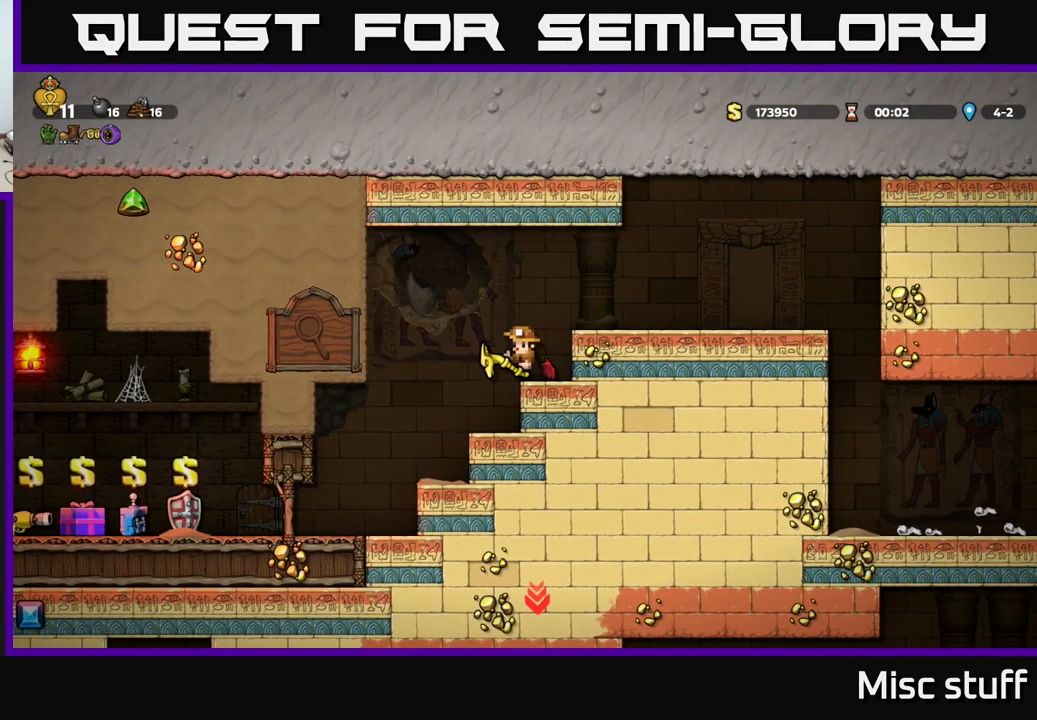
{"buttons": [], "left_stick": "center", "events": [[50, "DPAD_RIGHT", "down"], [67, "A", "down"], [183, "A", "up"], [350, "DPAD_RIGHT", "up"]]}
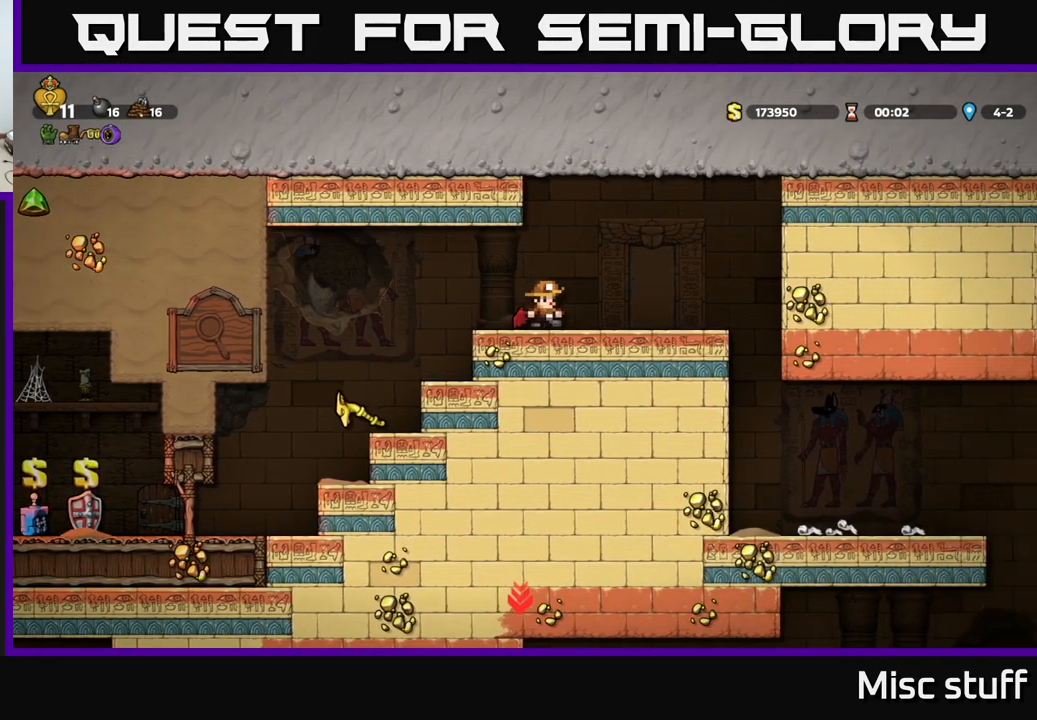
{"buttons": [], "left_stick": "center", "events": [[117, "DPAD_LEFT", "down"], [400, "DPAD_LEFT", "up"]]}
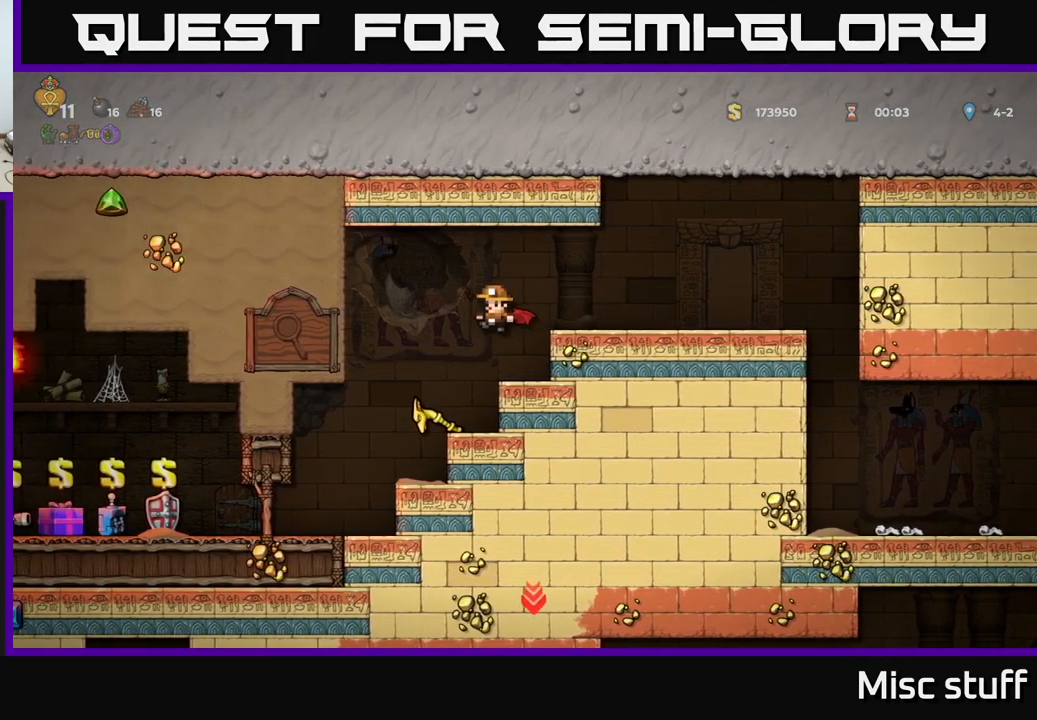
{"buttons": ["DPAD_DOWN"], "left_stick": "center", "events": [[183, "DPAD_LEFT", "down"], [283, "DPAD_LEFT", "up"], [300, "DPAD_DOWN", "down"]]}
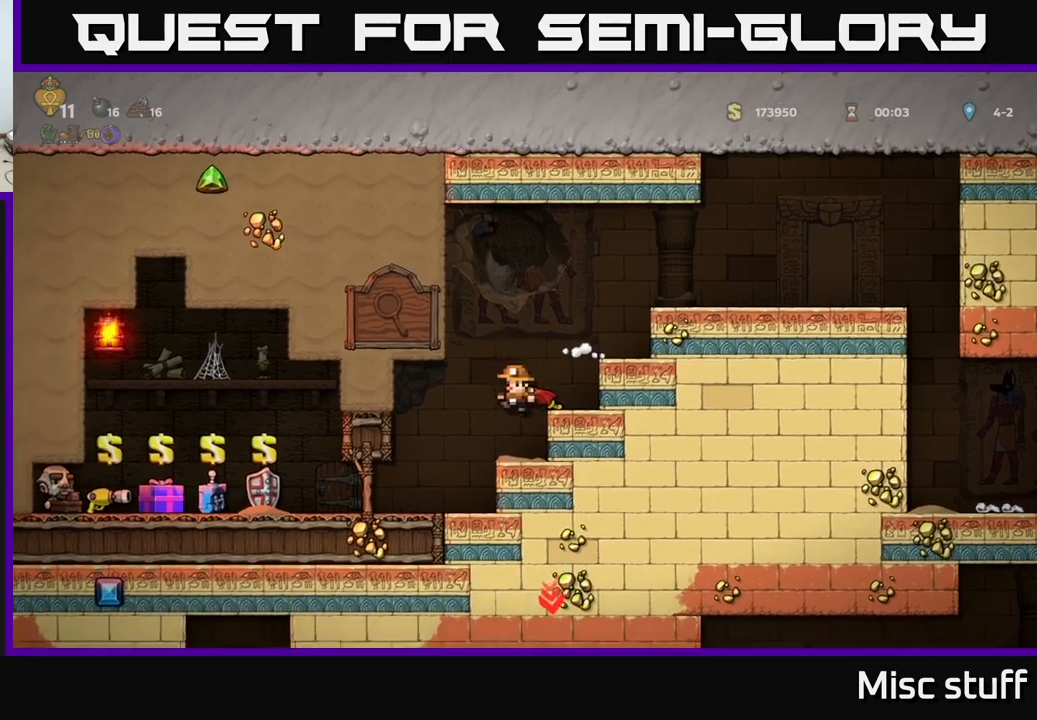
{"buttons": [], "left_stick": "center", "events": [[100, "DPAD_DOWN", "up"], [284, "A", "down"], [450, "DPAD_RIGHT", "down"], [467, "A", "up"], [500, "DPAD_RIGHT", "up"]]}
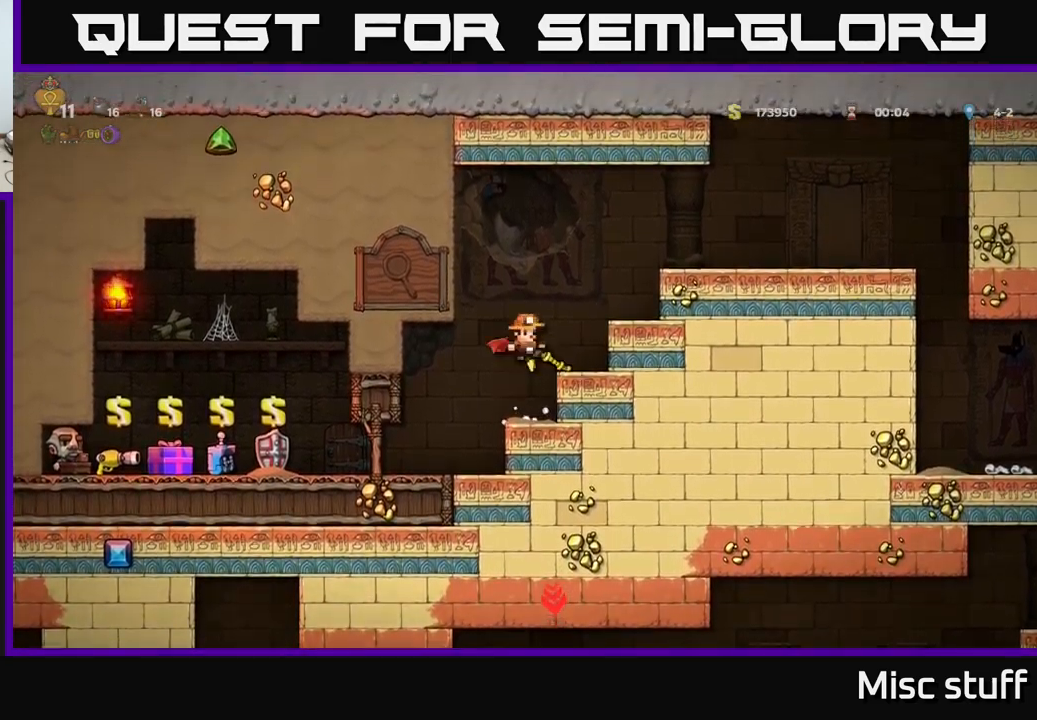
{"buttons": ["A"], "left_stick": "center", "events": [[250, "DPAD_DOWN", "down"], [384, "X", "down"], [450, "DPAD_DOWN", "up"], [467, "X", "up"], [484, "A", "down"]]}
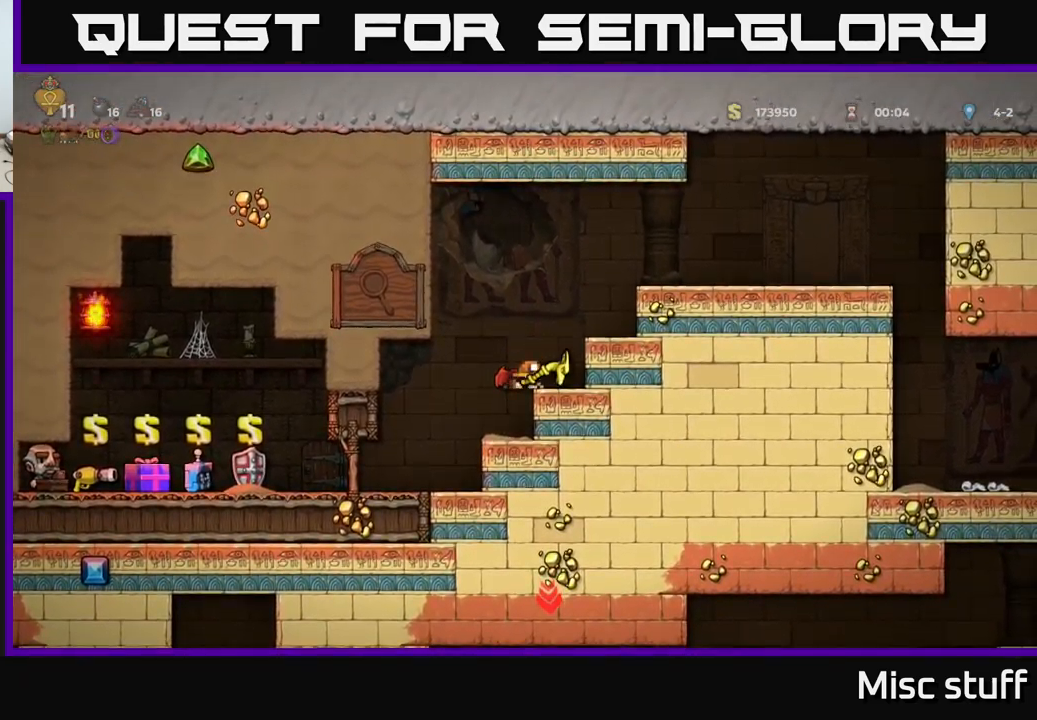
{"buttons": ["DPAD_RIGHT"], "left_stick": "center", "events": [[17, "DPAD_RIGHT", "down"], [117, "A", "up"], [167, "A", "down"], [300, "A", "up"]]}
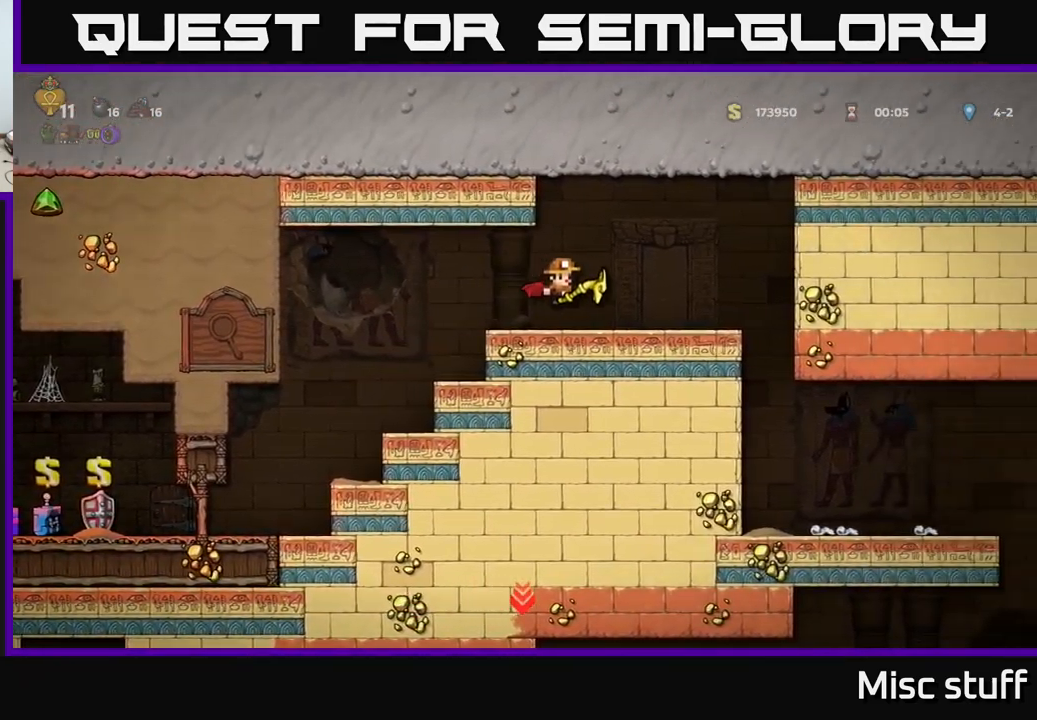
{"buttons": [], "left_stick": "center", "events": [[50, "DPAD_RIGHT", "up"], [117, "DPAD_RIGHT", "down"], [384, "DPAD_RIGHT", "up"]]}
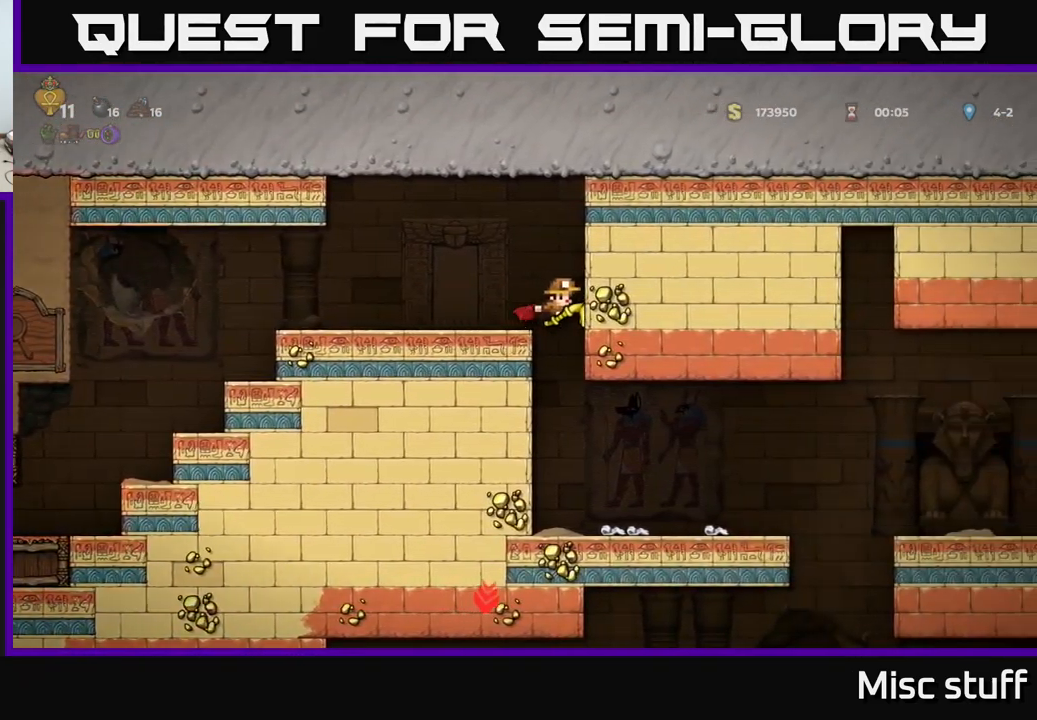
{"buttons": ["DPAD_RIGHT"], "left_stick": "center", "events": [[417, "DPAD_RIGHT", "down"]]}
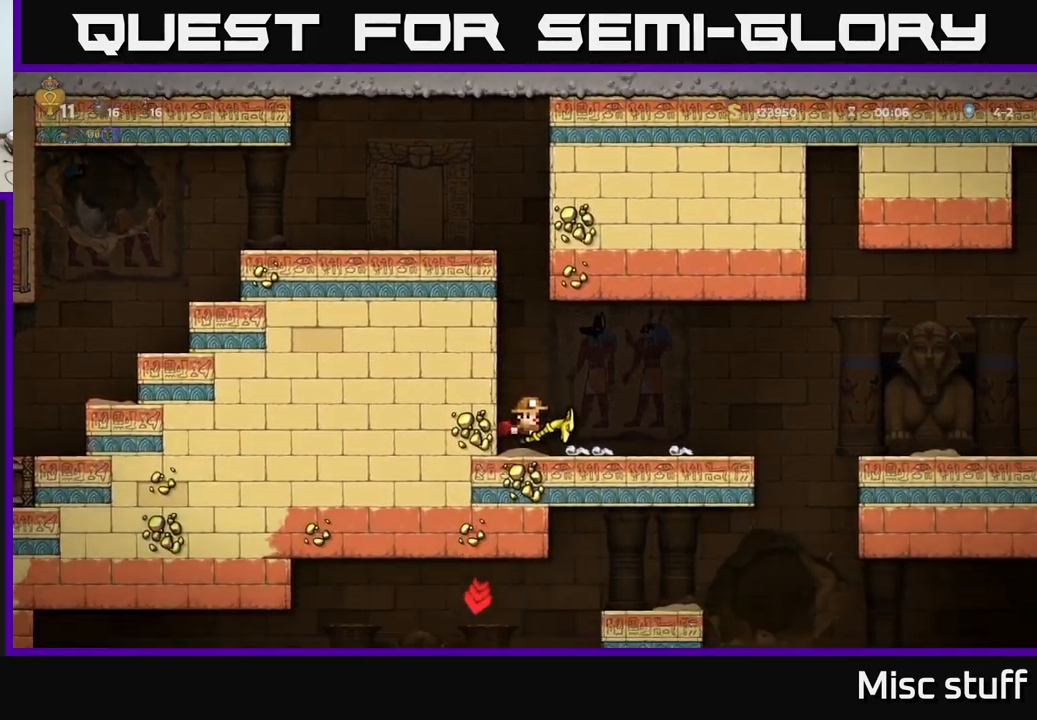
{"buttons": ["DPAD_DOWN"], "left_stick": "center", "events": [[84, "DPAD_DOWN", "down"], [84, "DPAD_RIGHT", "up"]]}
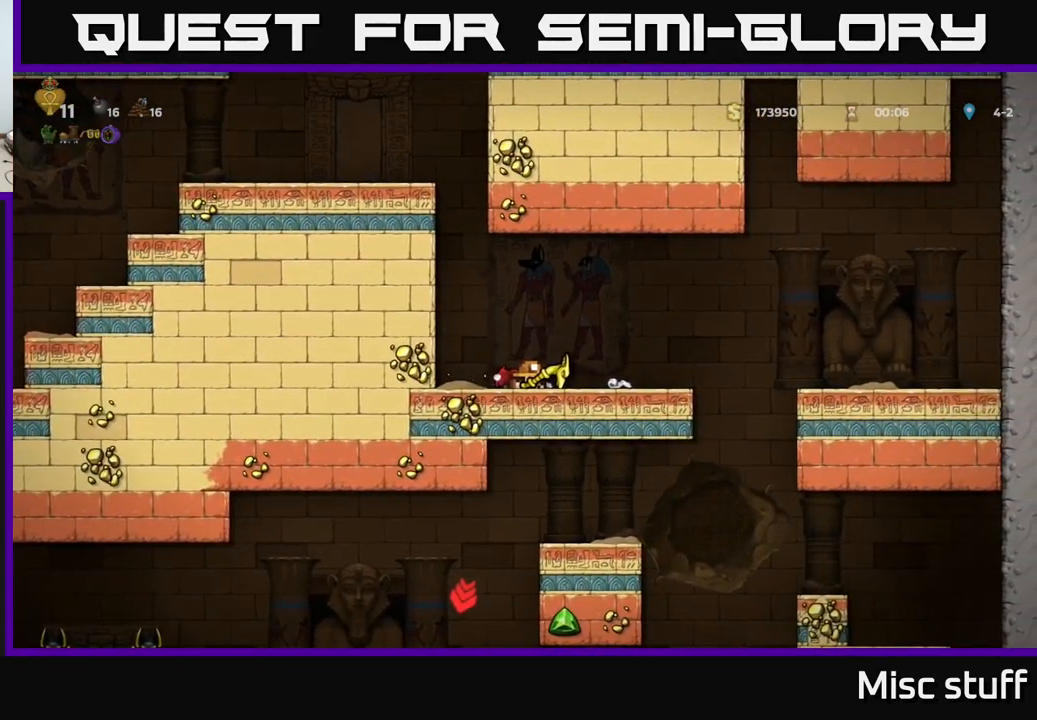
{"buttons": ["DPAD_DOWN"], "left_stick": "center", "events": []}
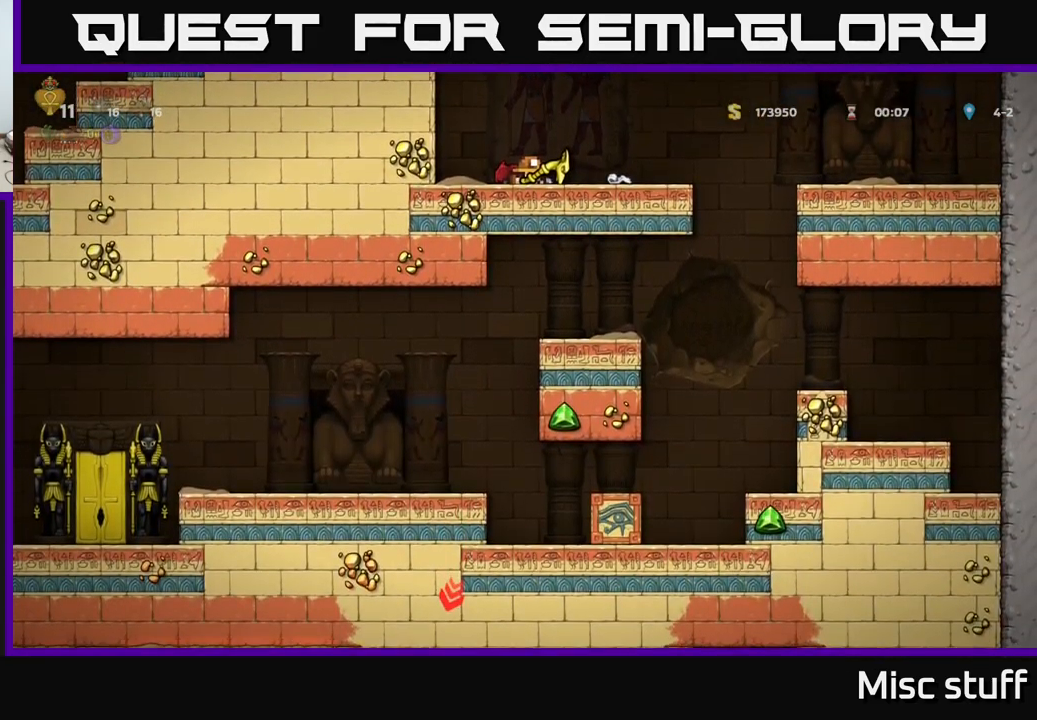
{"buttons": ["DPAD_RIGHT"], "left_stick": "center", "events": [[467, "DPAD_DOWN", "up"], [500, "DPAD_RIGHT", "down"]]}
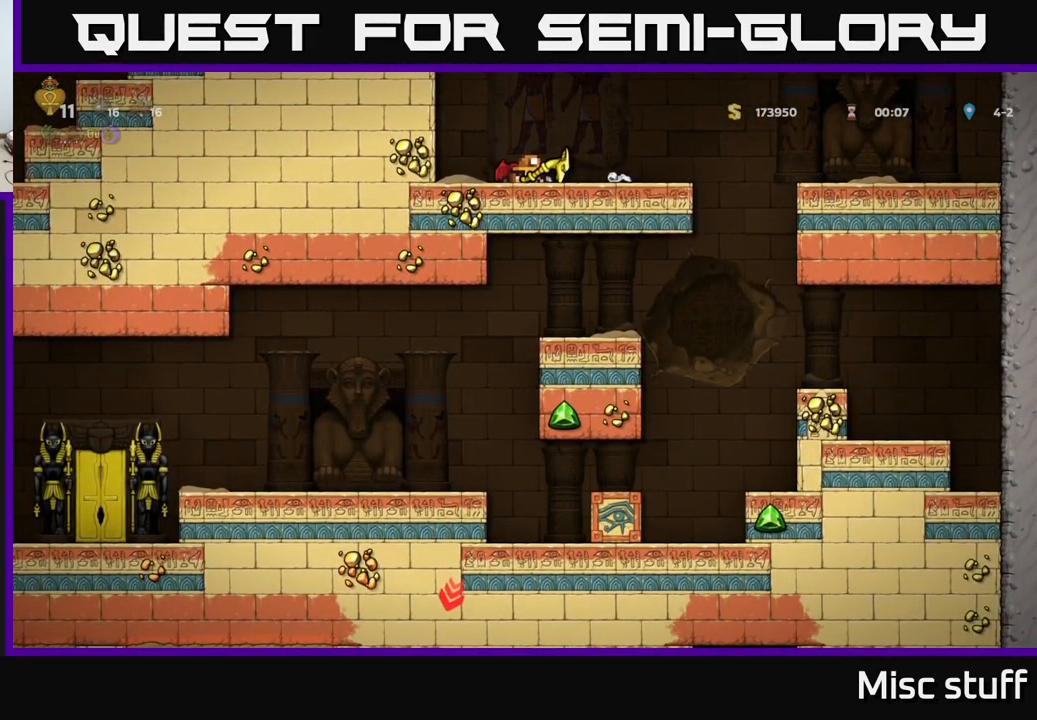
{"buttons": ["DPAD_RIGHT"], "left_stick": "center", "events": []}
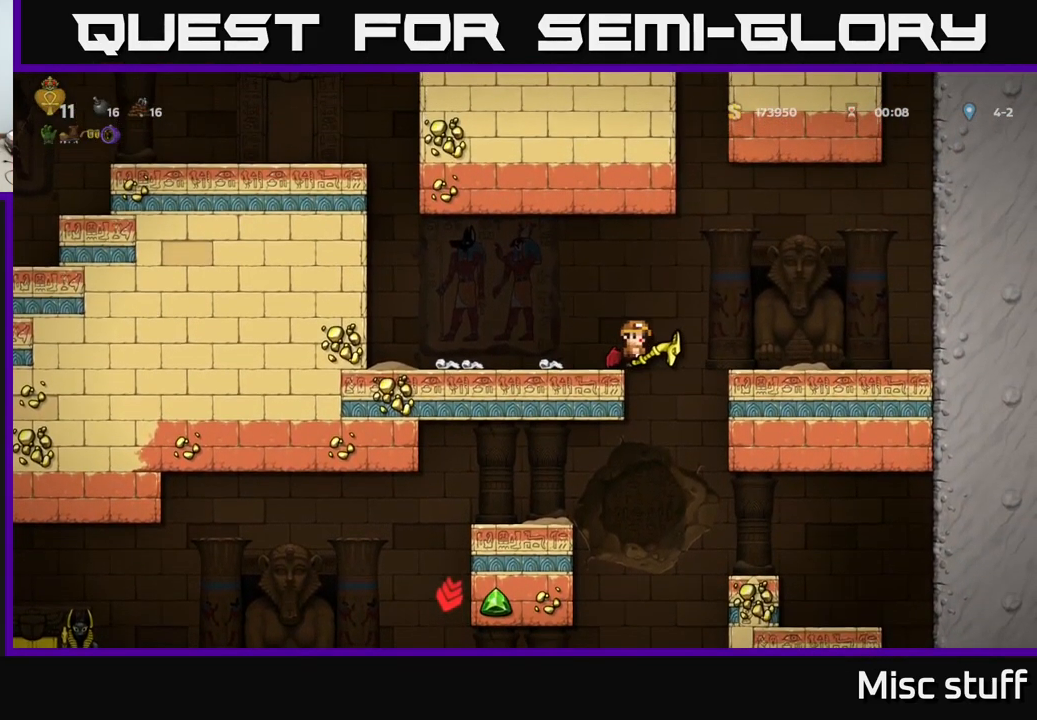
{"buttons": ["A", "DPAD_LEFT"], "left_stick": "center", "events": [[17, "DPAD_RIGHT", "up"], [250, "DPAD_LEFT", "down"], [434, "A", "down"]]}
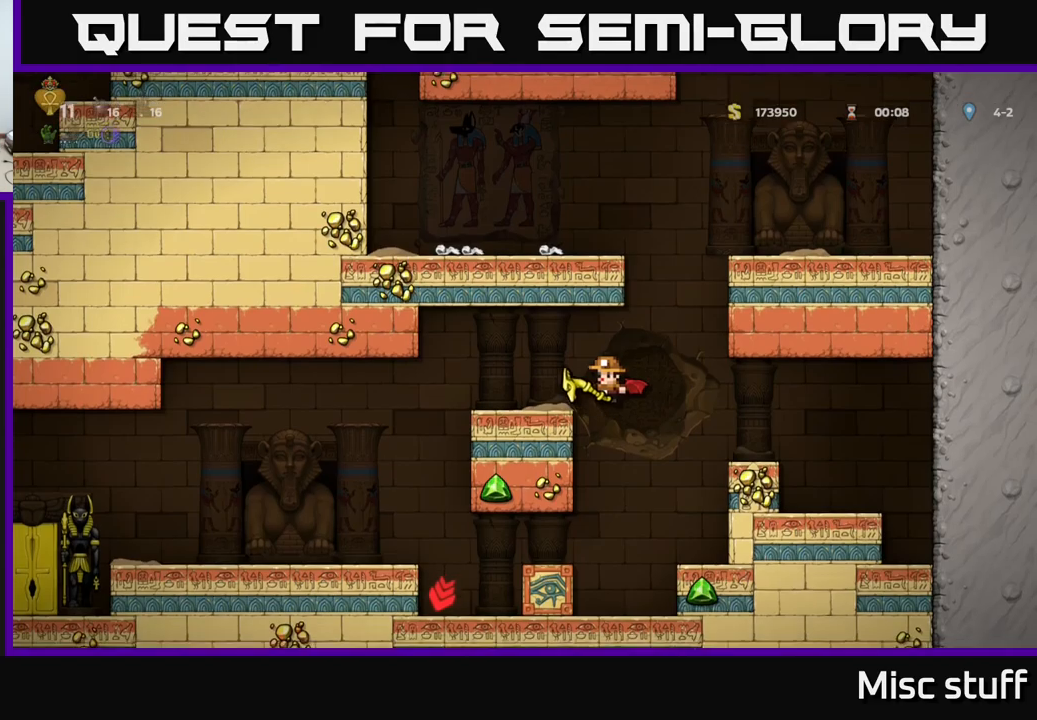
{"buttons": ["DPAD_LEFT"], "left_stick": "center", "events": [[66, "A", "up"]]}
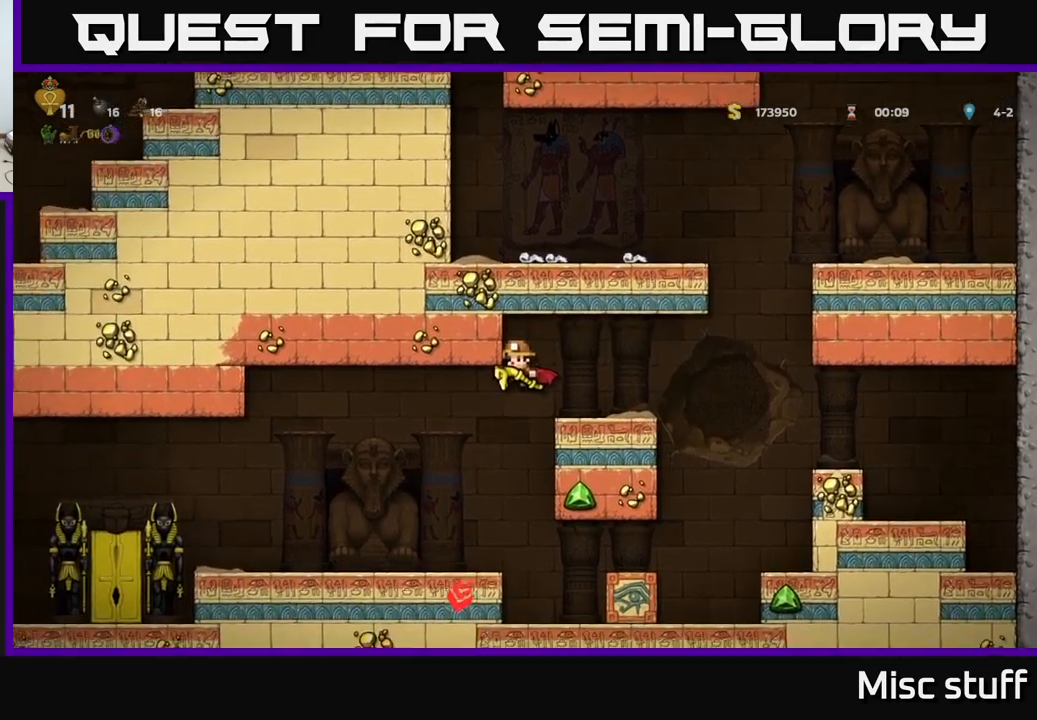
{"buttons": [], "left_stick": "center", "events": [[300, "DPAD_LEFT", "up"]]}
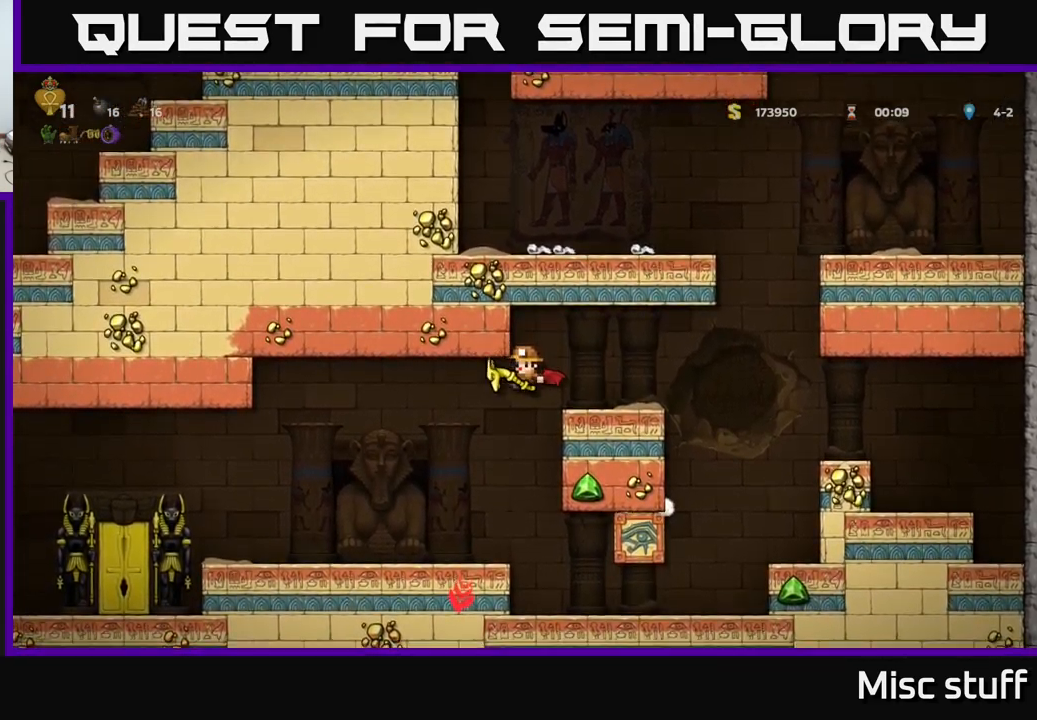
{"buttons": ["DPAD_LEFT"], "left_stick": "center", "events": [[83, "DPAD_LEFT", "down"]]}
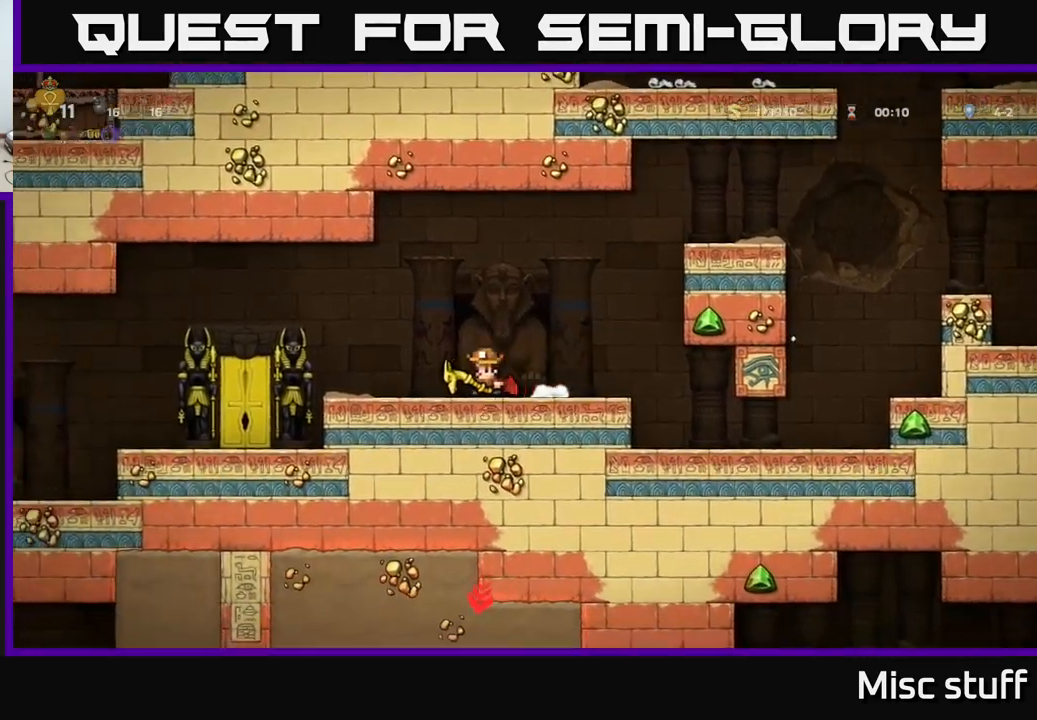
{"buttons": [], "left_stick": "center", "events": [[483, "DPAD_LEFT", "up"]]}
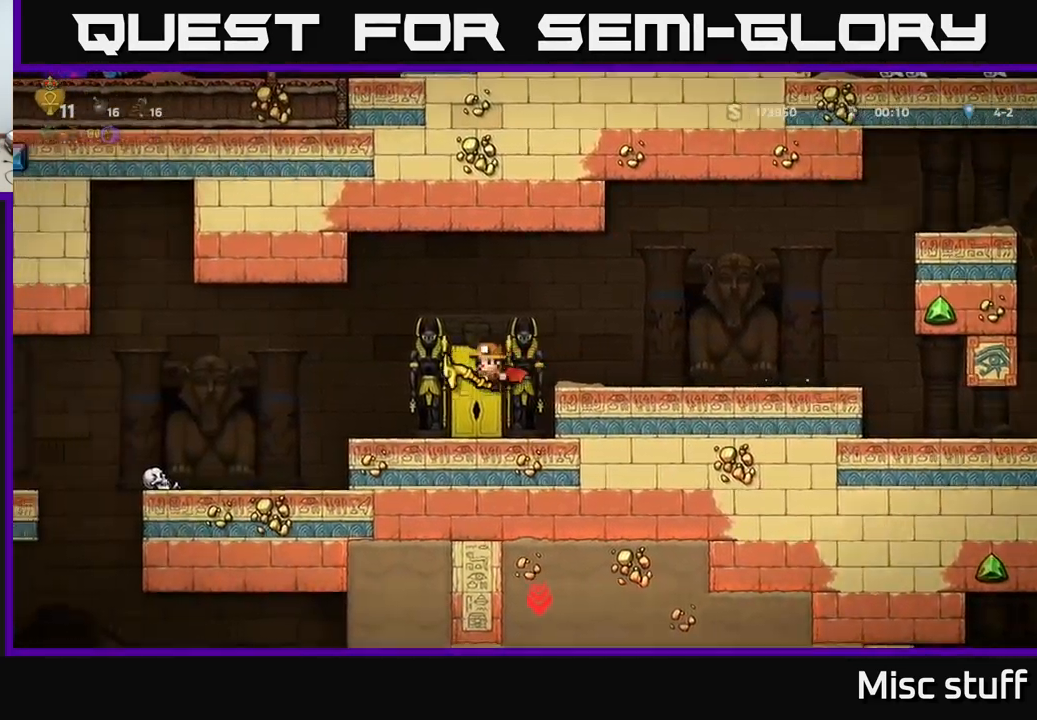
{"buttons": ["L2"], "left_stick": "center", "events": [[466, "L2", "down"]]}
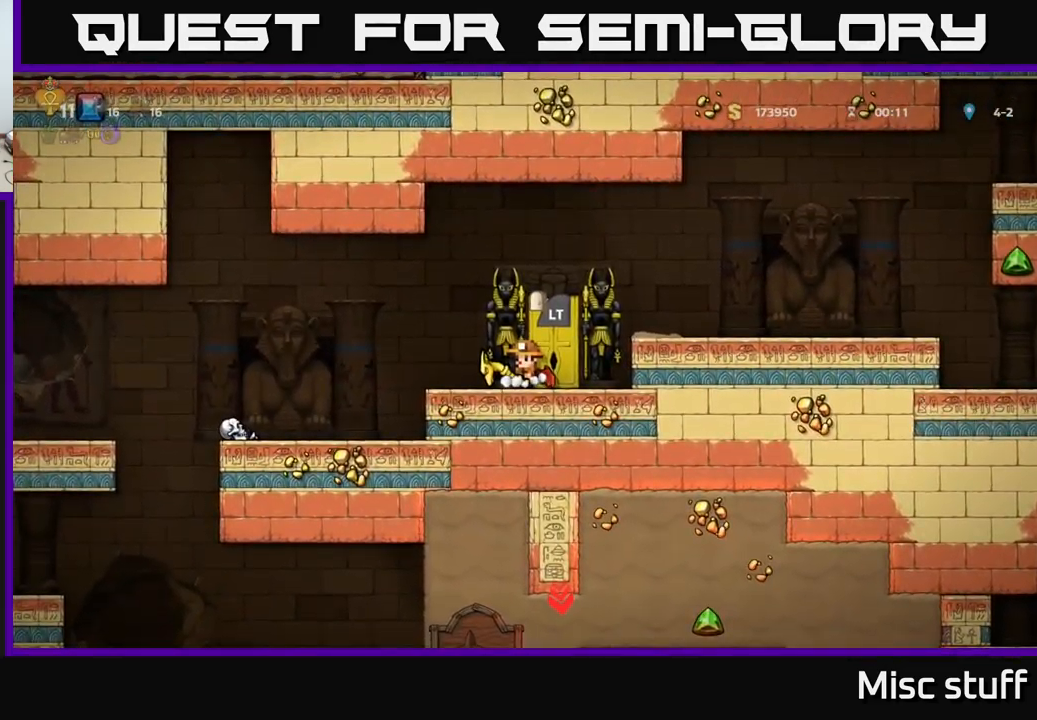
{"buttons": ["DPAD_LEFT"], "left_stick": "center", "events": [[16, "DPAD_RIGHT", "down"], [50, "L2", "up"], [83, "DPAD_RIGHT", "up"], [266, "DPAD_LEFT", "down"]]}
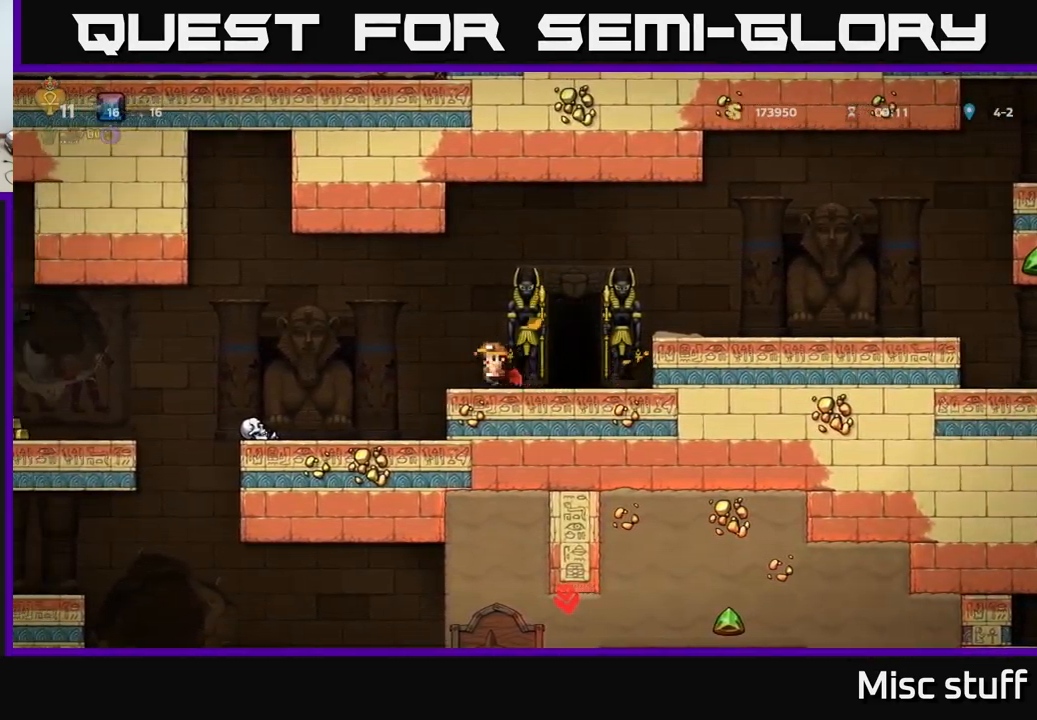
{"buttons": [], "left_stick": "center", "events": [[233, "DPAD_LEFT", "up"]]}
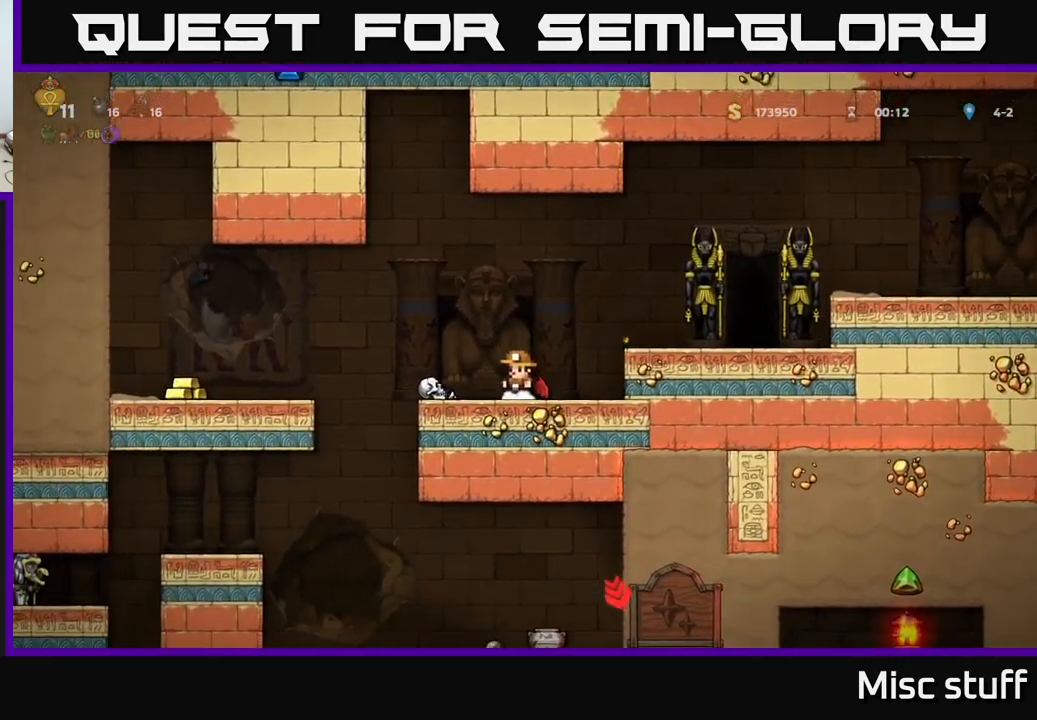
{"buttons": ["A", "DPAD_LEFT"], "left_stick": "center", "events": [[416, "DPAD_LEFT", "down"], [483, "A", "down"]]}
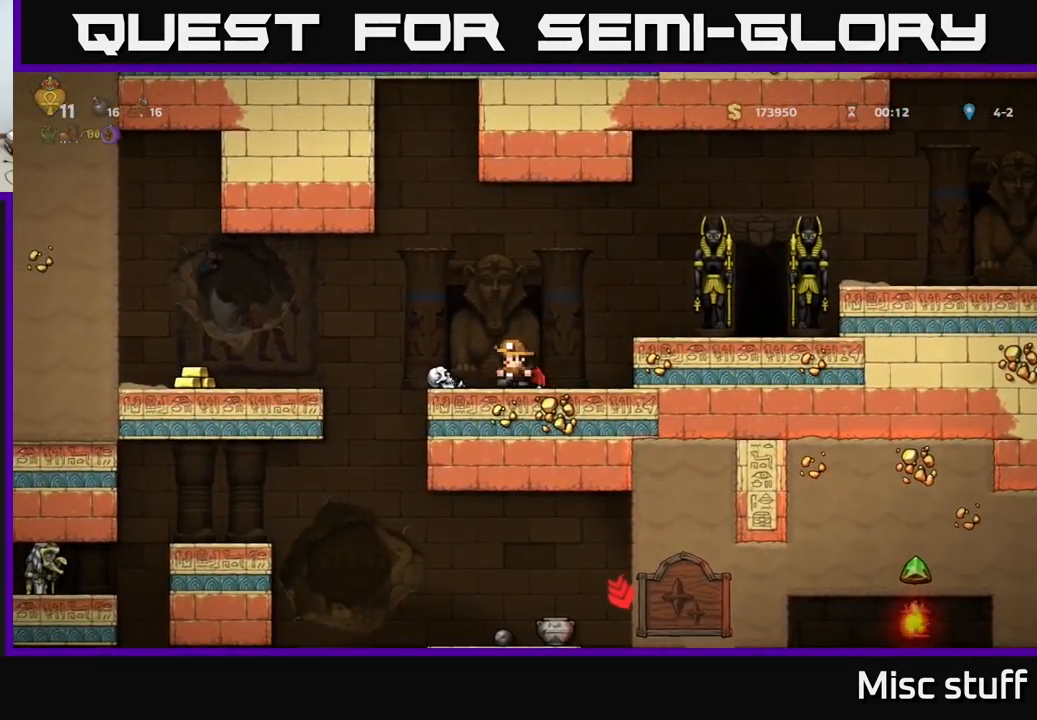
{"buttons": ["DPAD_LEFT"], "left_stick": "center", "events": [[300, "A", "up"]]}
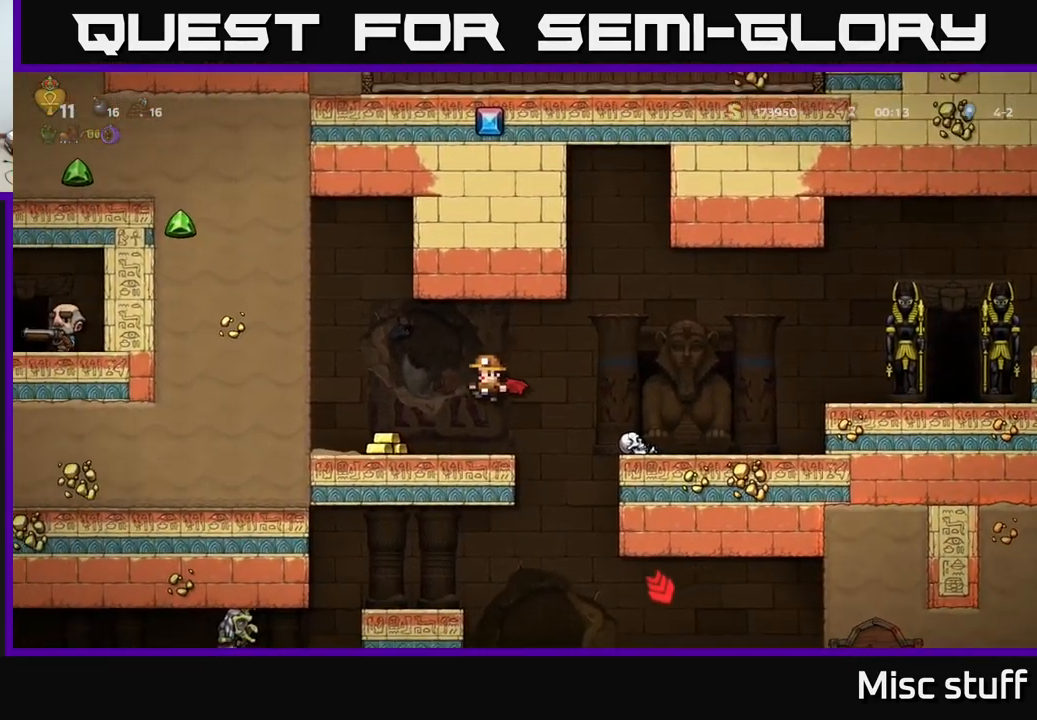
{"buttons": ["DPAD_RIGHT"], "left_stick": "center", "events": [[166, "DPAD_LEFT", "up"], [333, "DPAD_RIGHT", "down"]]}
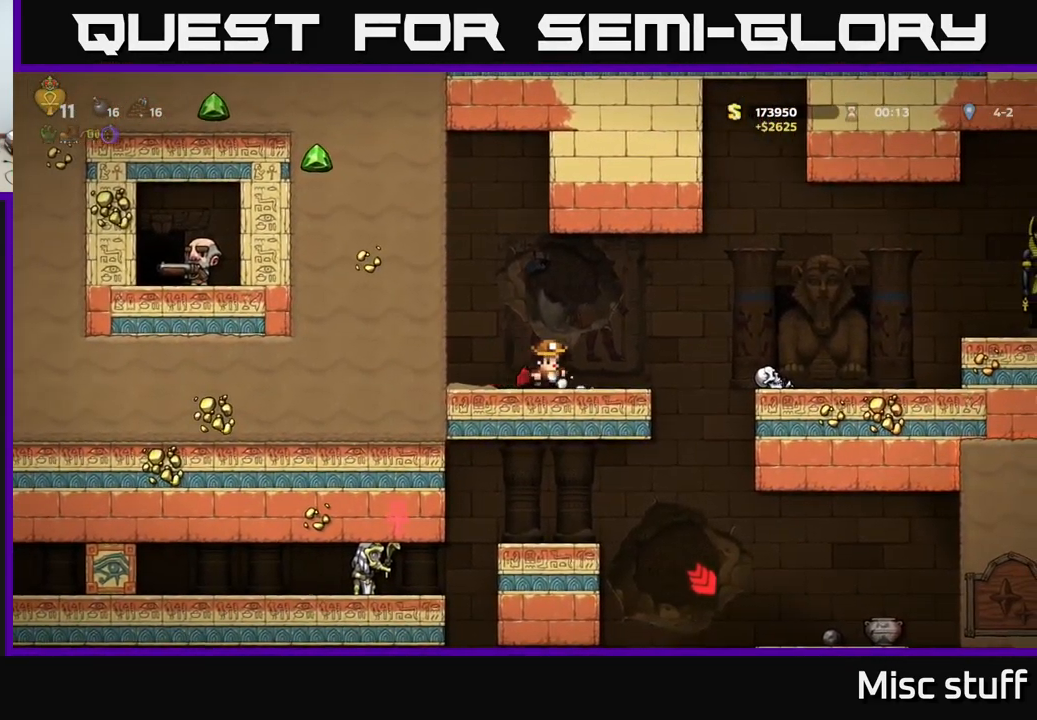
{"buttons": ["DPAD_RIGHT"], "left_stick": "center", "events": [[99, "A", "down"], [299, "A", "up"]]}
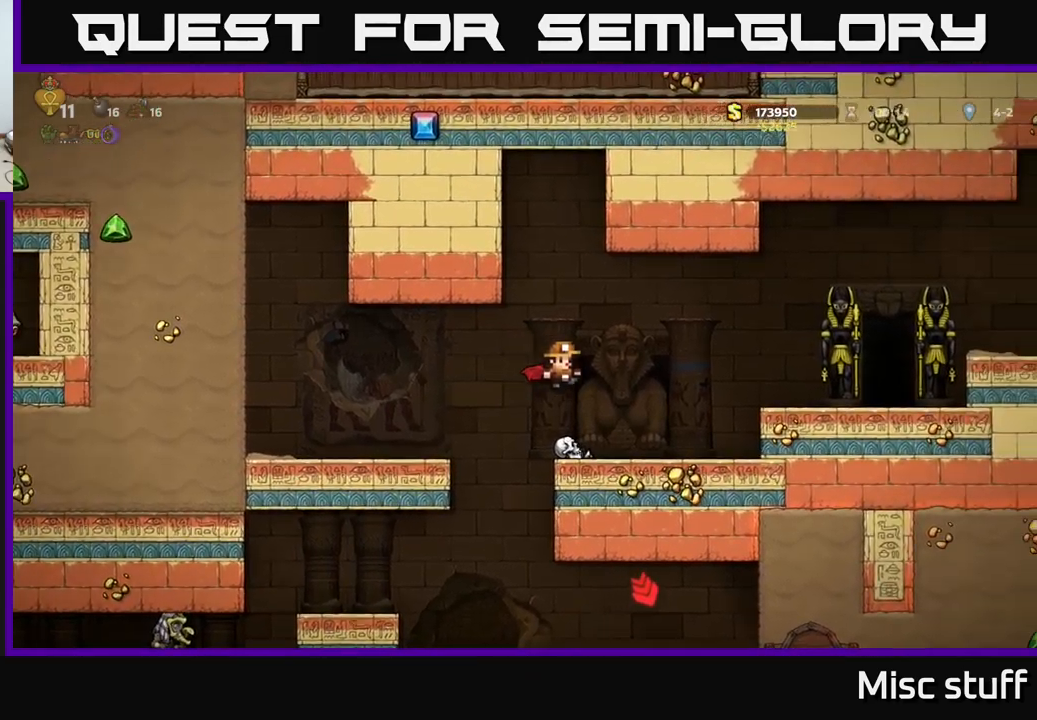
{"buttons": ["DPAD_DOWN"], "left_stick": "center", "events": [[283, "DPAD_RIGHT", "up"], [450, "DPAD_DOWN", "down"]]}
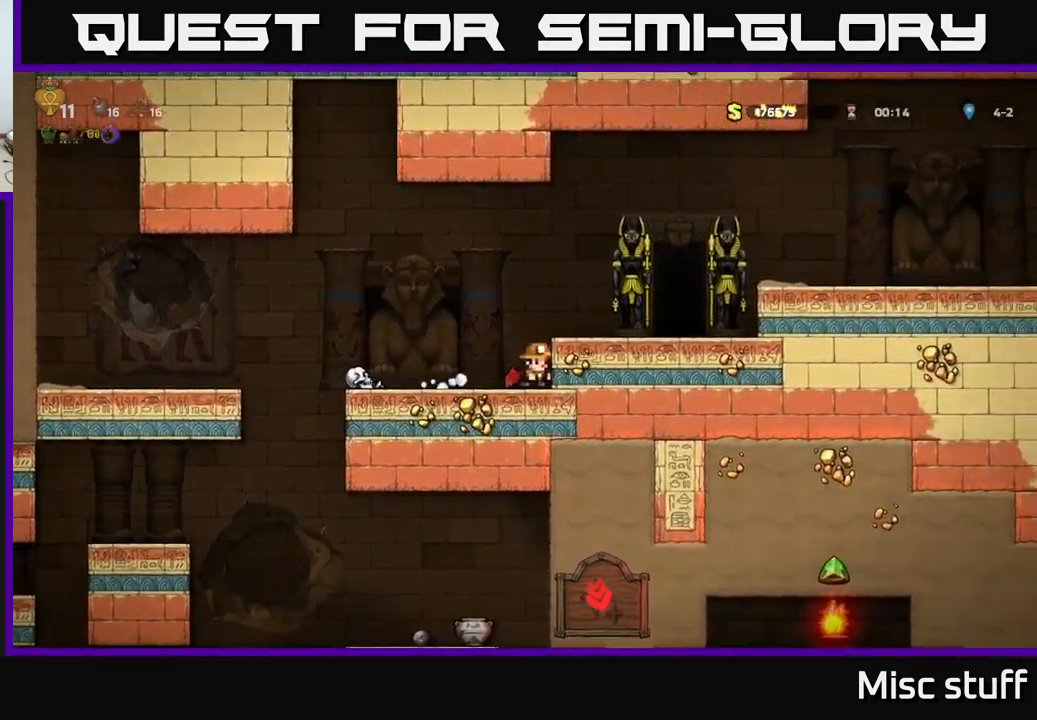
{"buttons": ["DPAD_DOWN"], "left_stick": "center", "events": []}
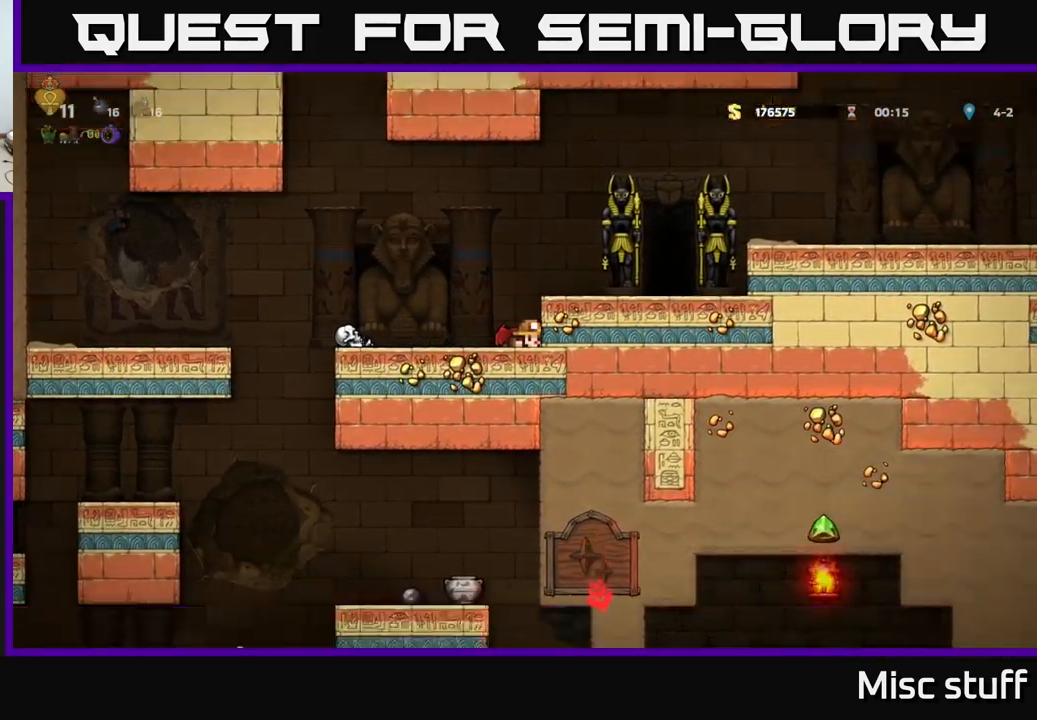
{"buttons": ["DPAD_DOWN"], "left_stick": "center", "events": []}
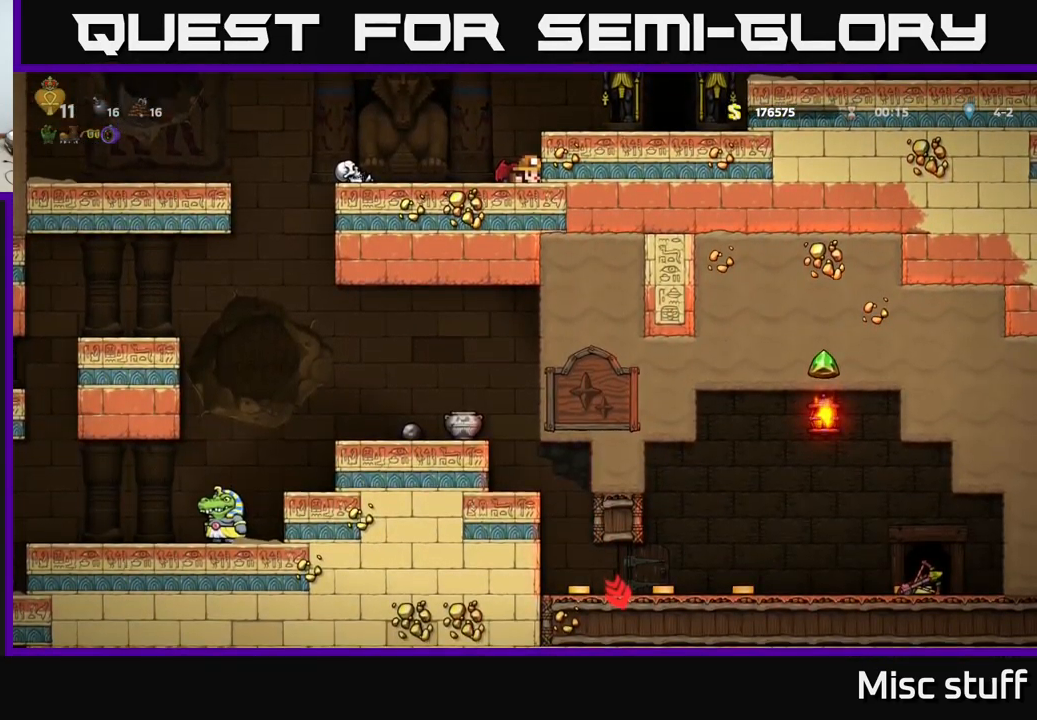
{"buttons": ["DPAD_DOWN"], "left_stick": "center", "events": []}
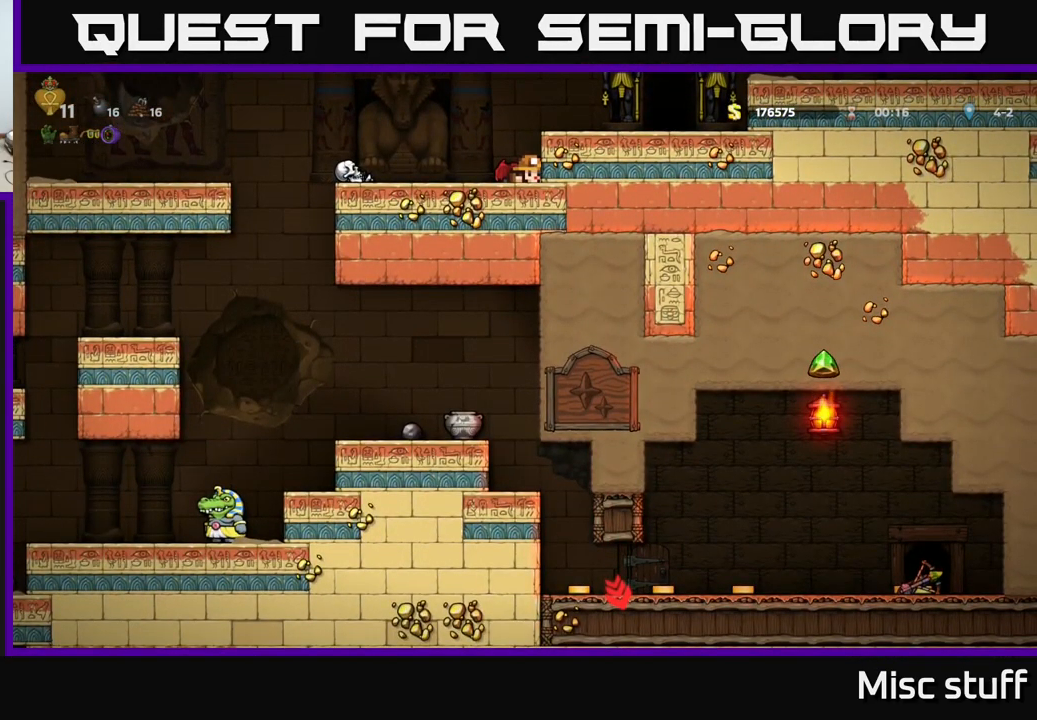
{"buttons": ["DPAD_DOWN"], "left_stick": "center", "events": []}